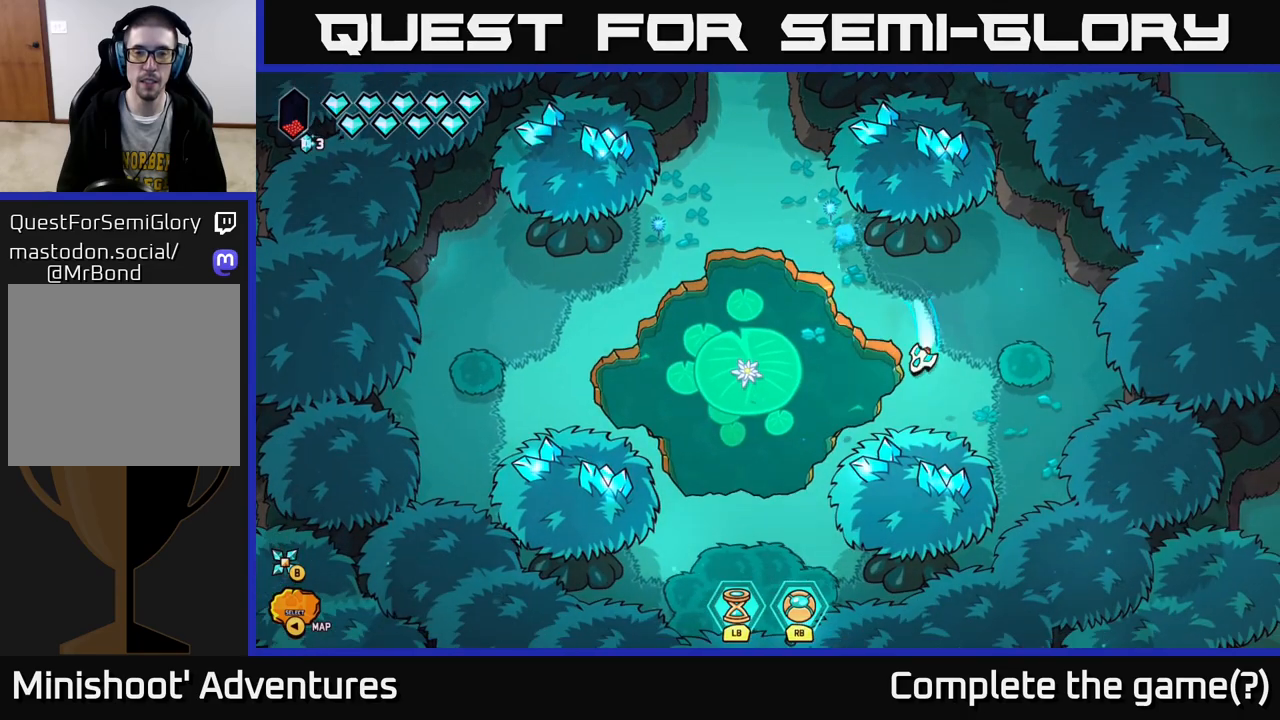
Gameplay with a controller (Xbox layout); each line is a JSON object with the inputs held at the frame after it. "events" lists button and stick changes between this image and that frame as [ms after this image, input, new state], when the widget could be followed in between.
{"buttons": [], "left_stick": "down-left", "right_stick": "down-left", "events": [[333, "right_stick", "down-left"], [417, "L2", "up"]]}
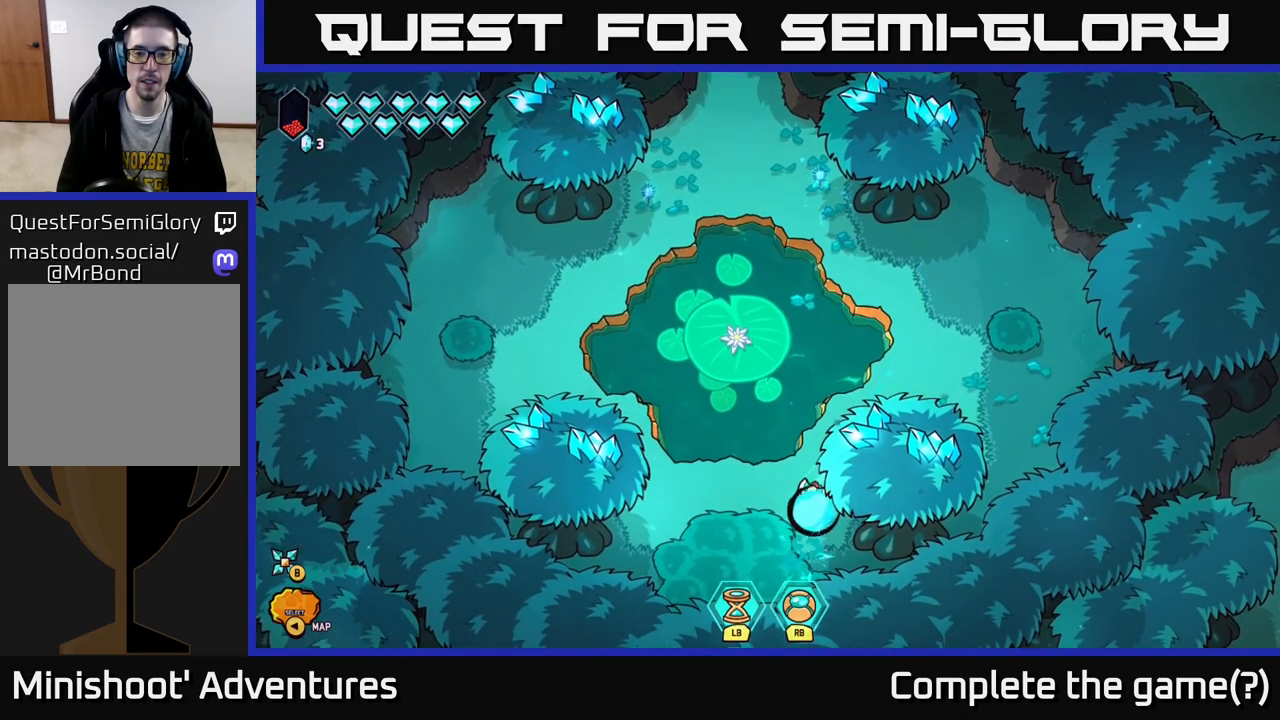
{"buttons": ["R2"], "left_stick": "up-left", "right_stick": "down-left", "events": [[100, "R2", "down"], [133, "left_stick", "center"], [433, "left_stick", "up-left"]]}
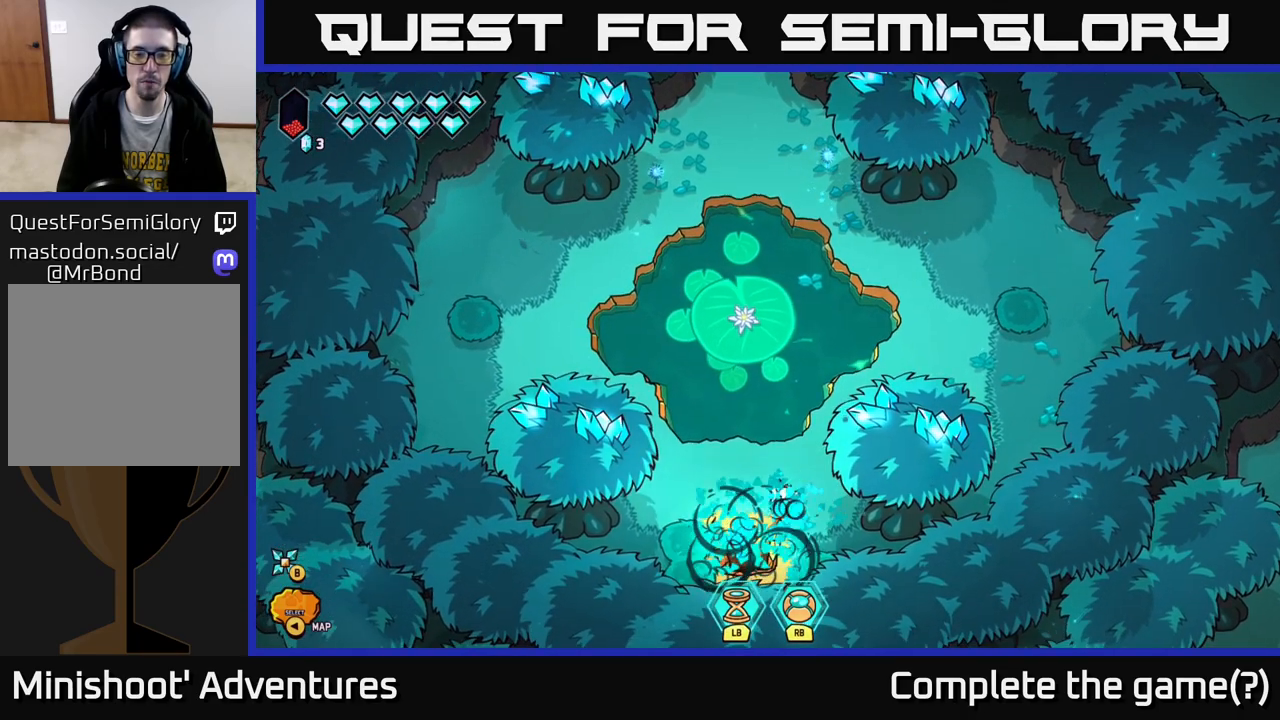
{"buttons": [], "left_stick": "down", "right_stick": "center", "events": [[117, "R2", "up"], [117, "left_stick", "down"], [233, "right_stick", "center"]]}
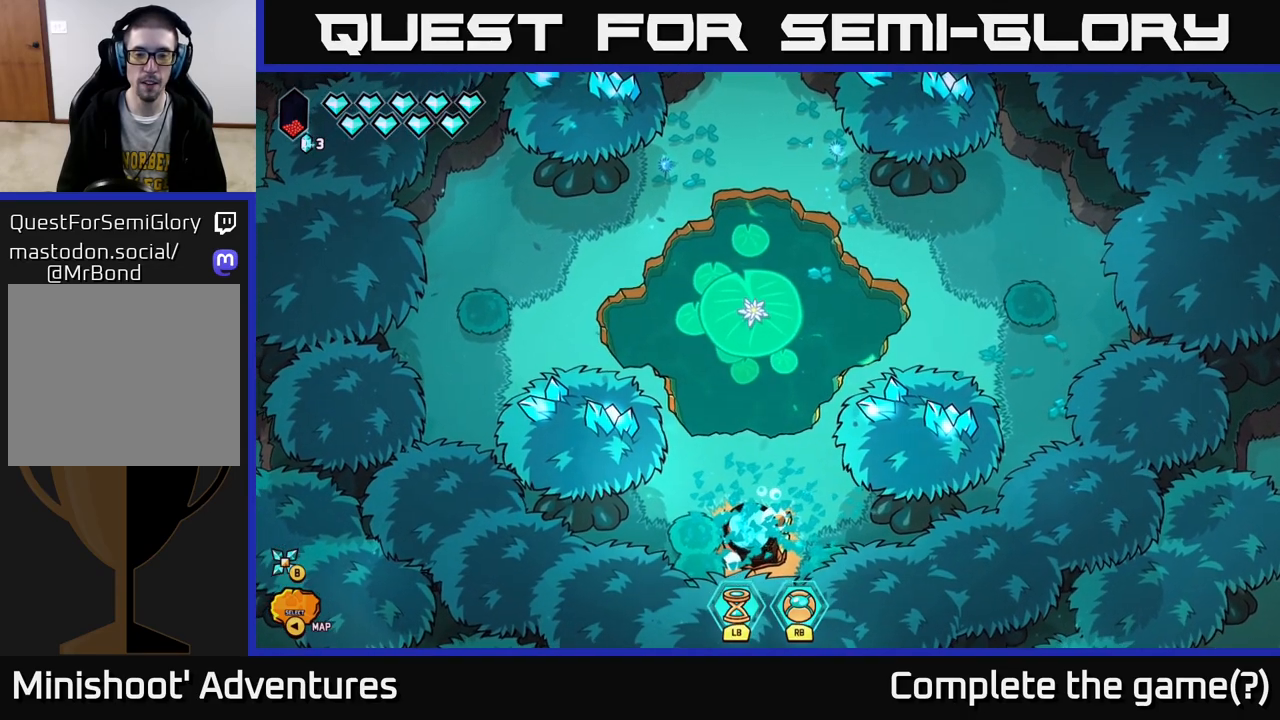
{"buttons": [], "left_stick": "down", "right_stick": "center", "events": [[183, "left_stick", "center"], [350, "left_stick", "down"]]}
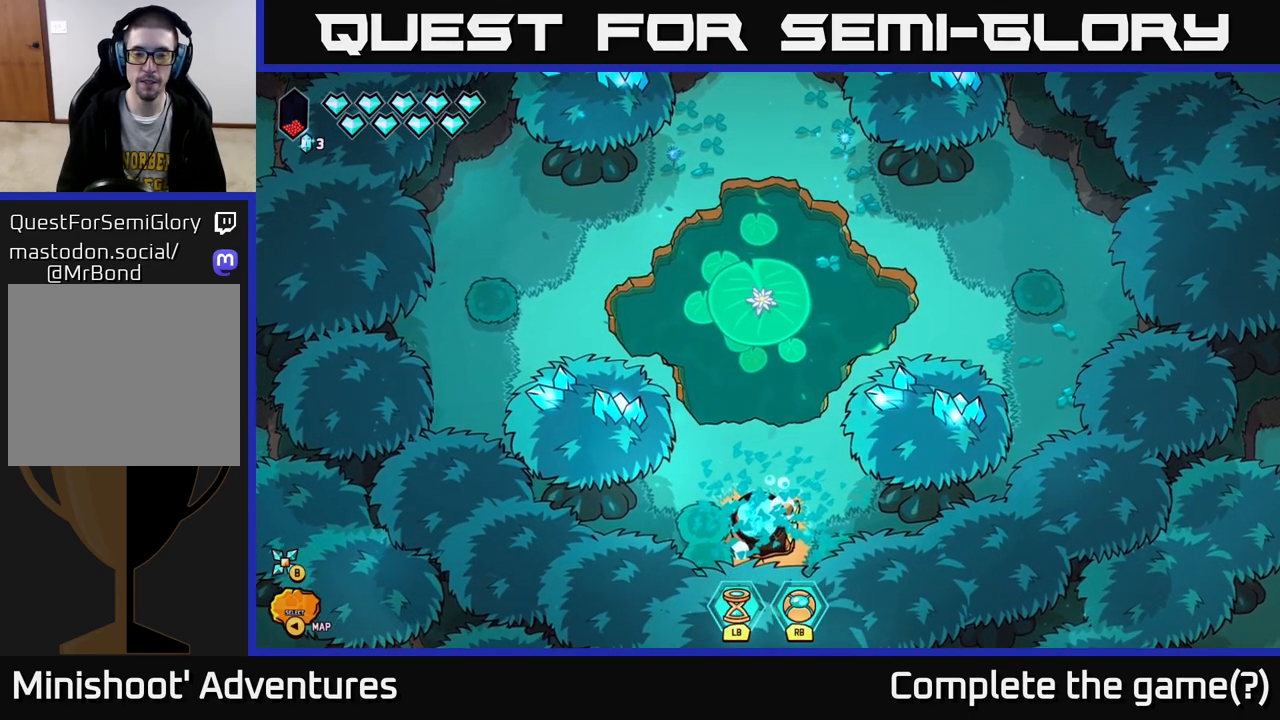
{"buttons": [], "left_stick": "down", "right_stick": "center", "events": []}
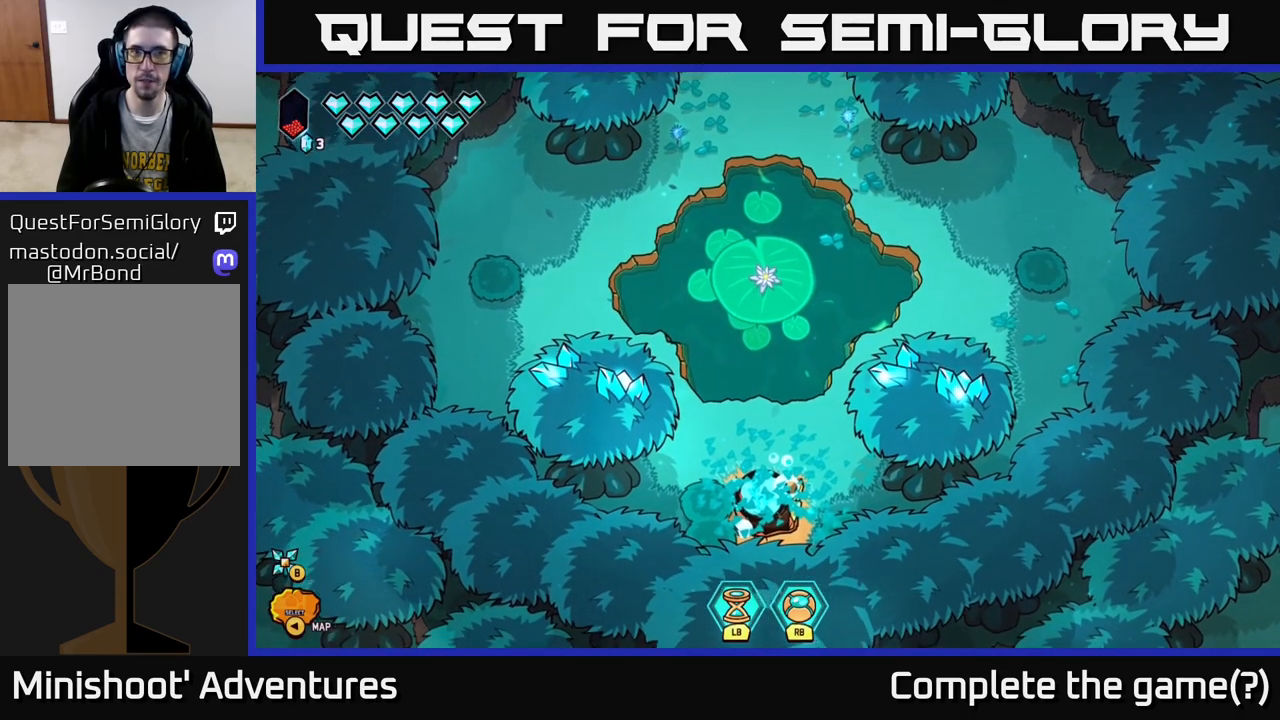
{"buttons": [], "left_stick": "down", "right_stick": "center", "events": [[17, "left_stick", "center"], [133, "left_stick", "down"]]}
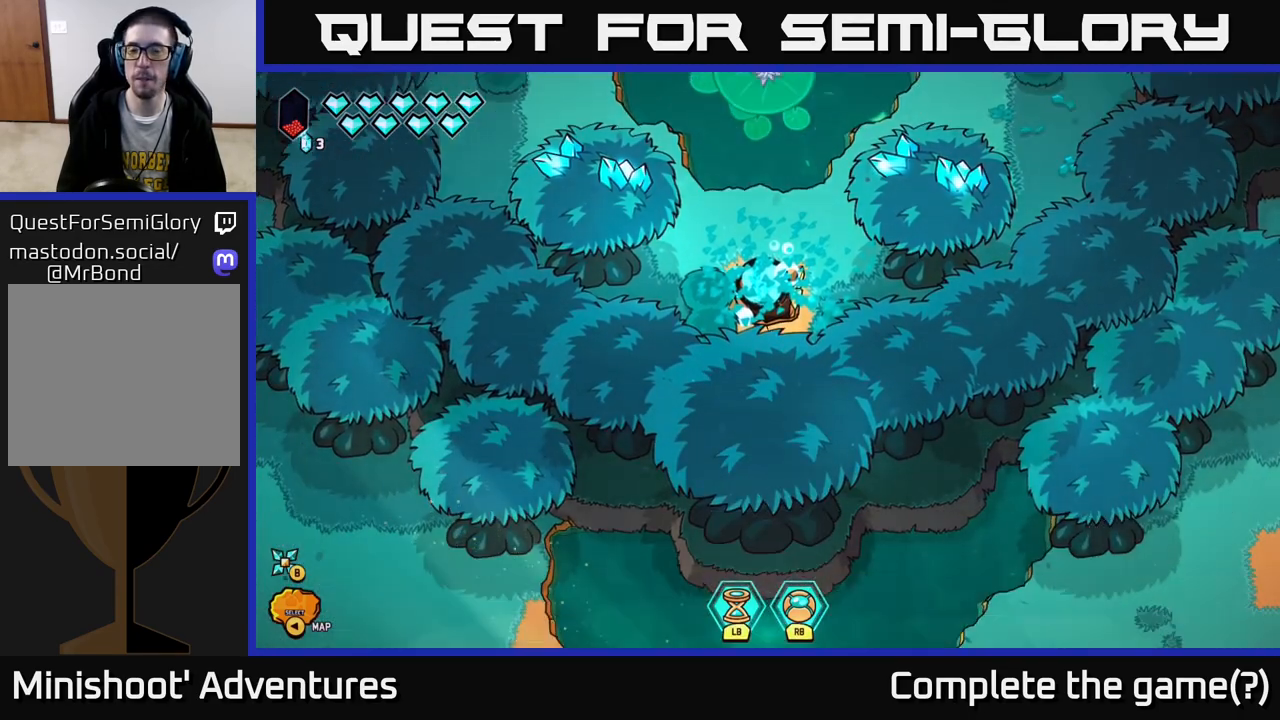
{"buttons": [], "left_stick": "down", "right_stick": "center", "events": []}
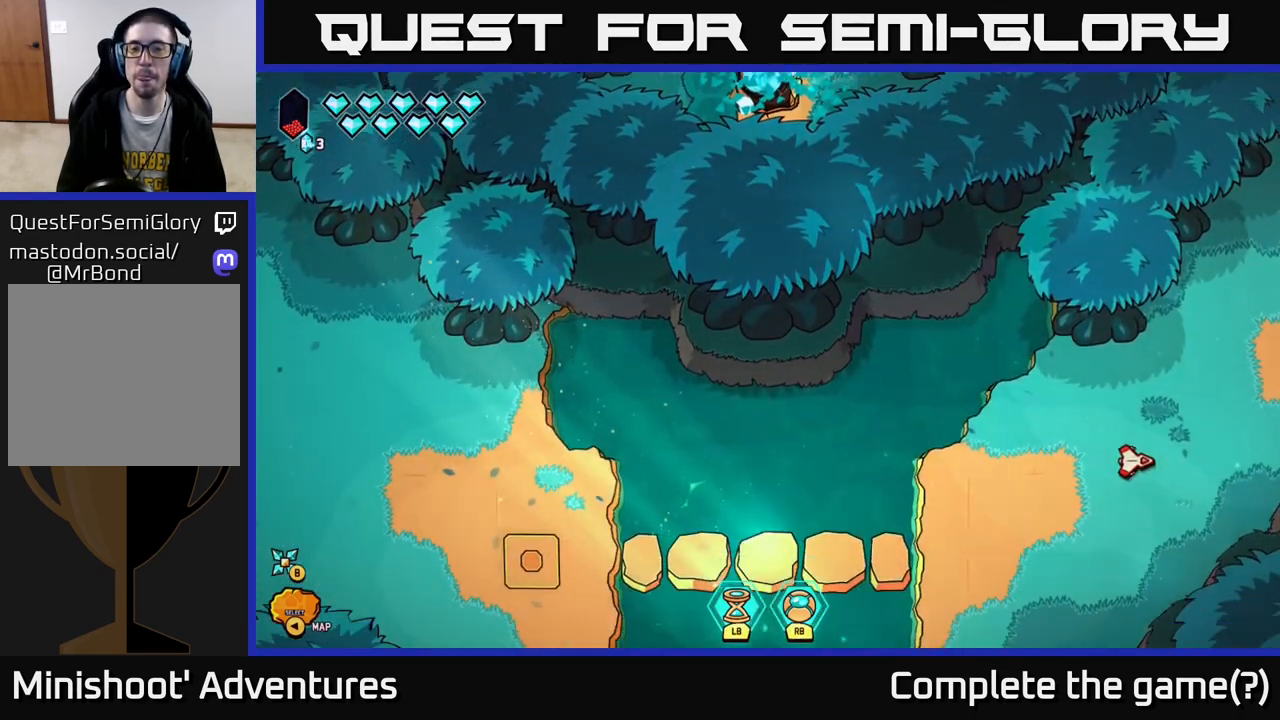
{"buttons": [], "left_stick": "down", "right_stick": "center", "events": []}
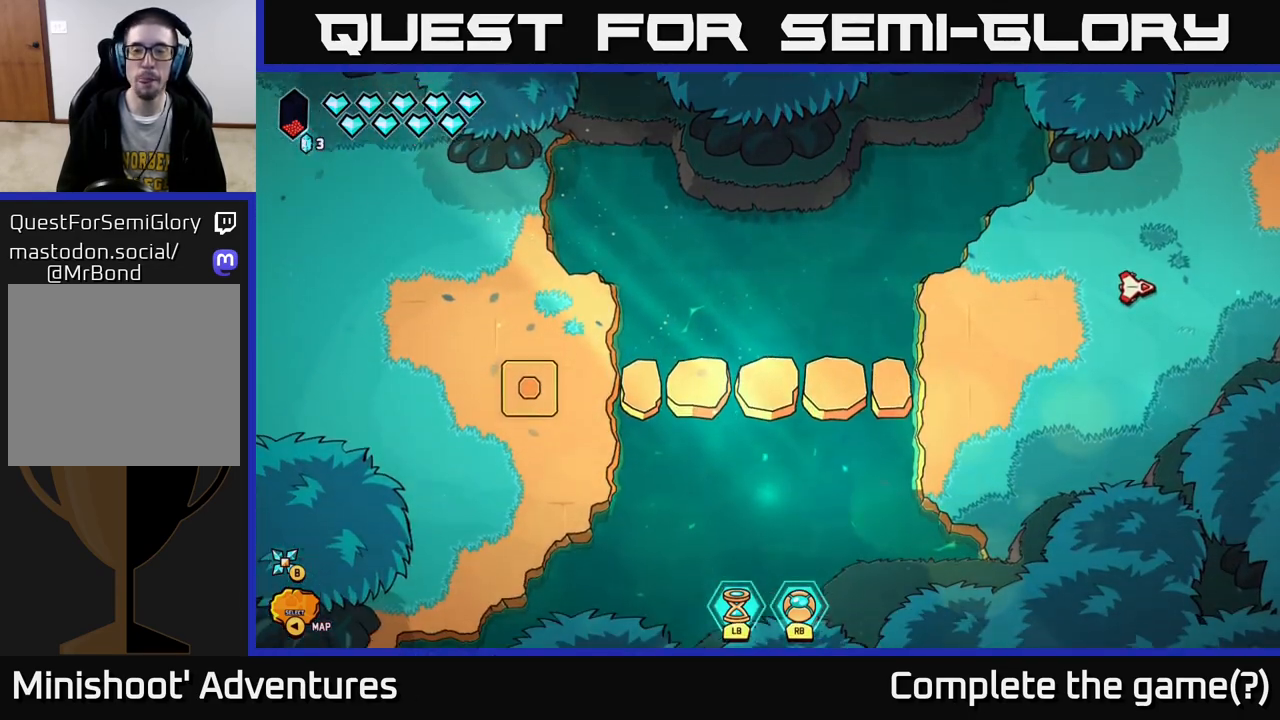
{"buttons": [], "left_stick": "down", "right_stick": "center", "events": []}
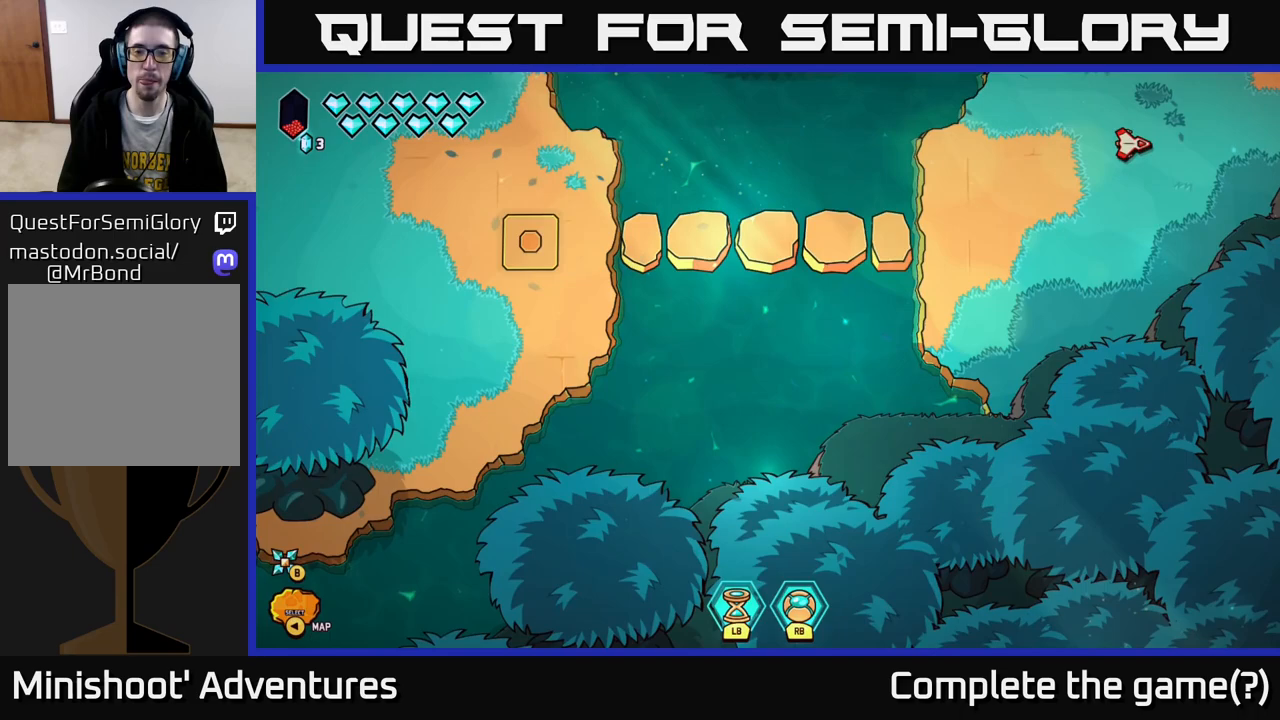
{"buttons": [], "left_stick": "down", "right_stick": "center", "events": []}
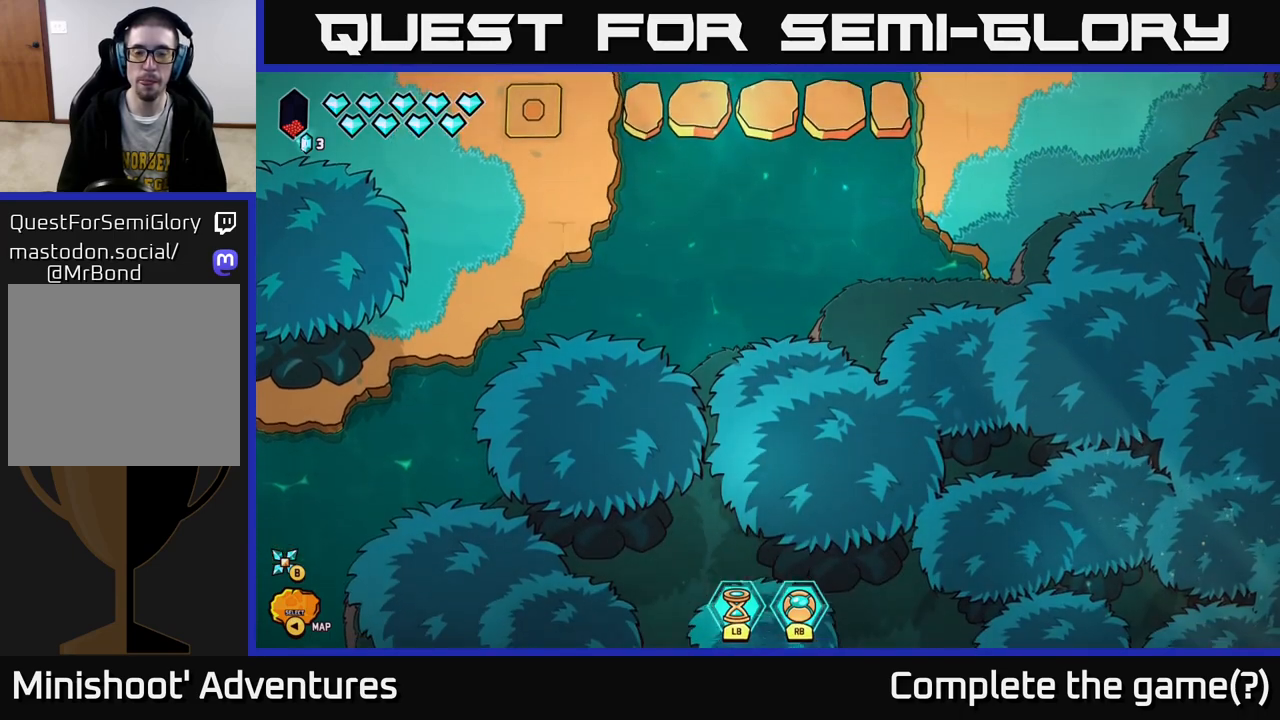
{"buttons": [], "left_stick": "down", "right_stick": "center", "events": []}
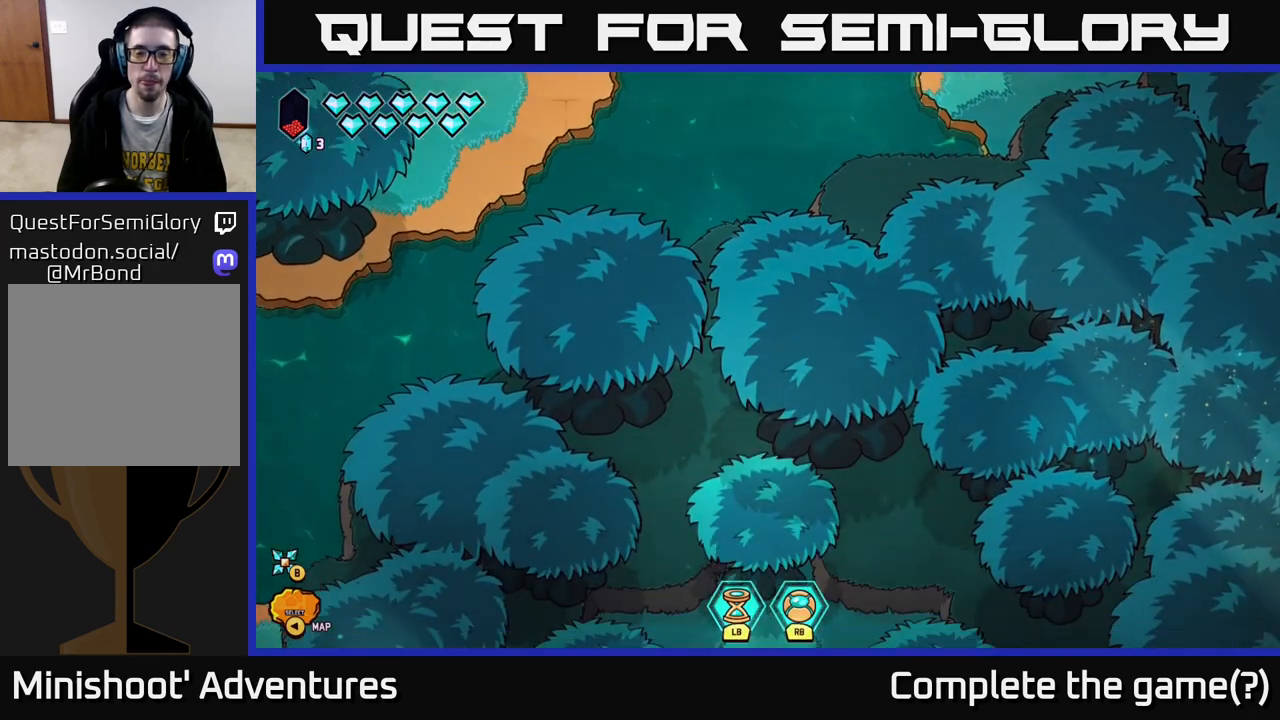
{"buttons": [], "left_stick": "down", "right_stick": "center", "events": []}
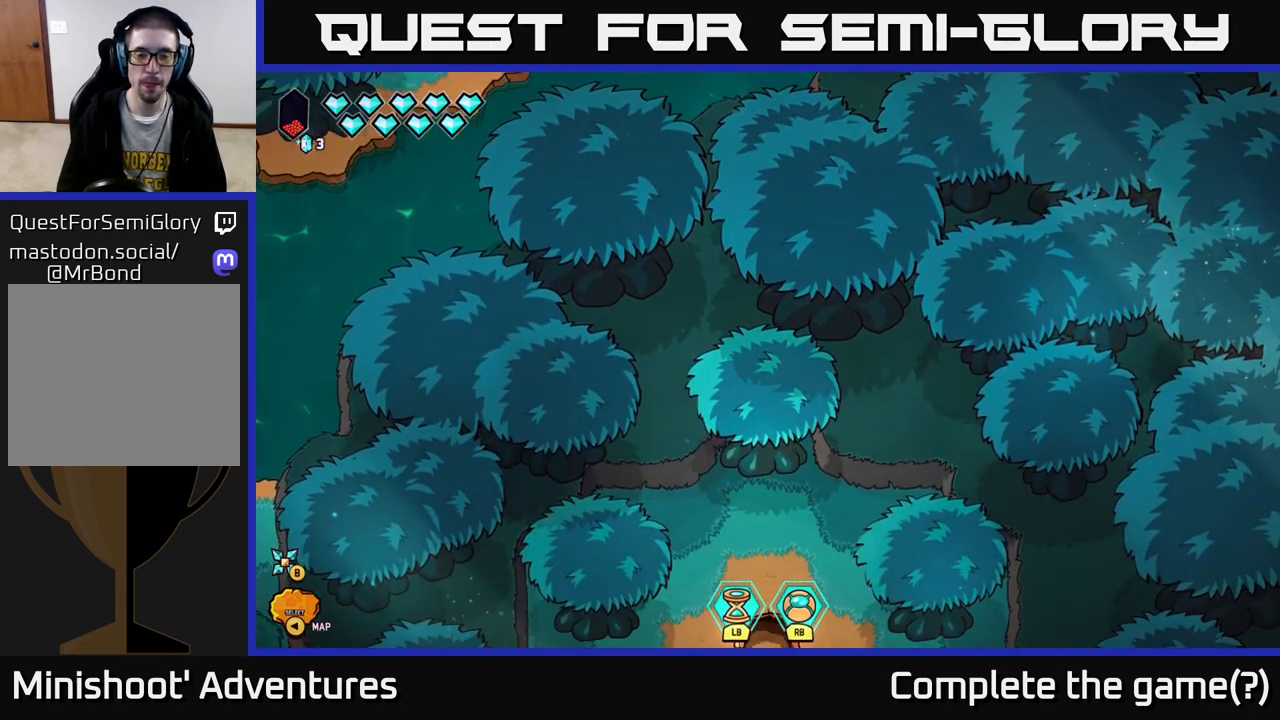
{"buttons": [], "left_stick": "down", "right_stick": "center", "events": []}
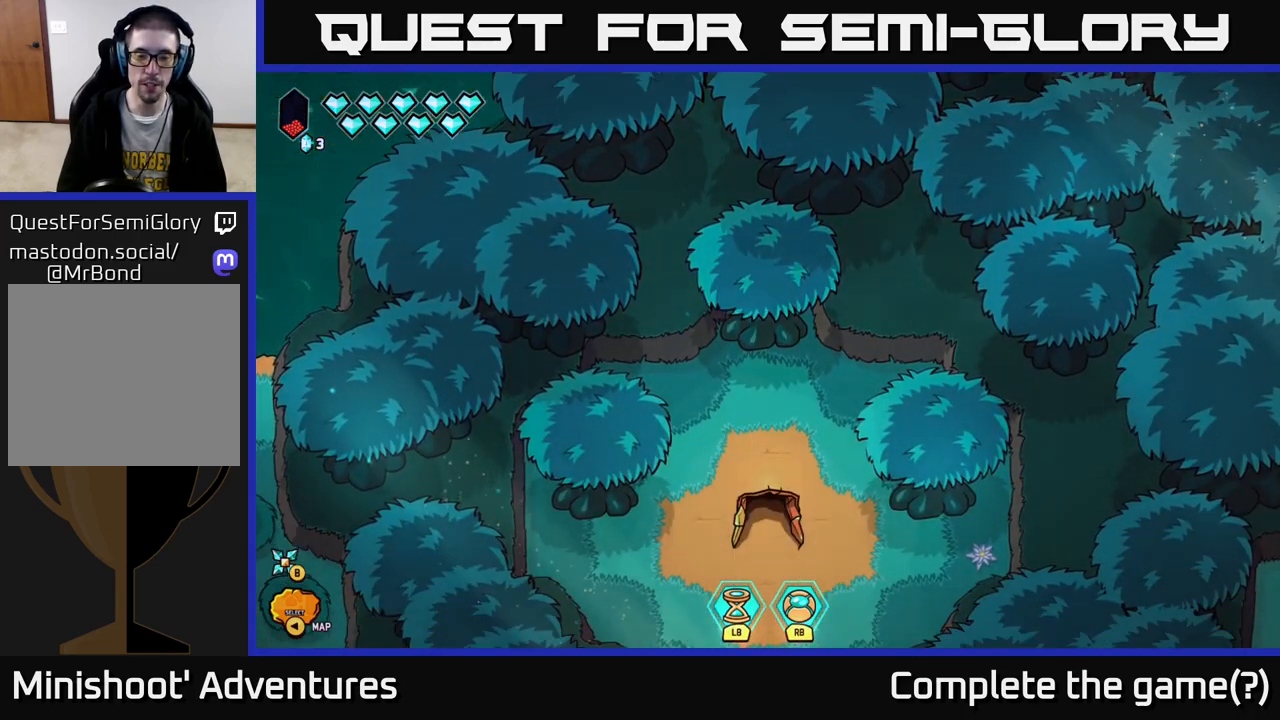
{"buttons": [], "left_stick": "down", "right_stick": "center", "events": []}
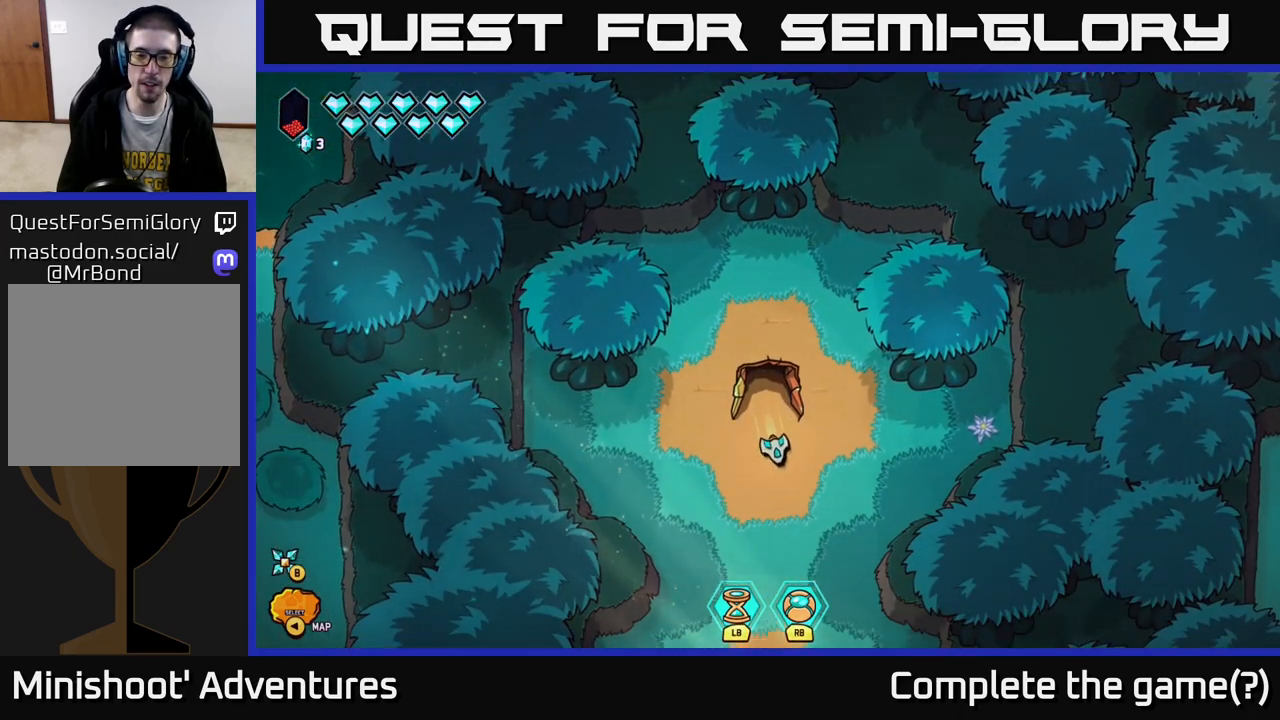
{"buttons": [], "left_stick": "center", "right_stick": "center", "events": [[250, "Y", "down"], [283, "left_stick", "center"], [400, "Y", "up"]]}
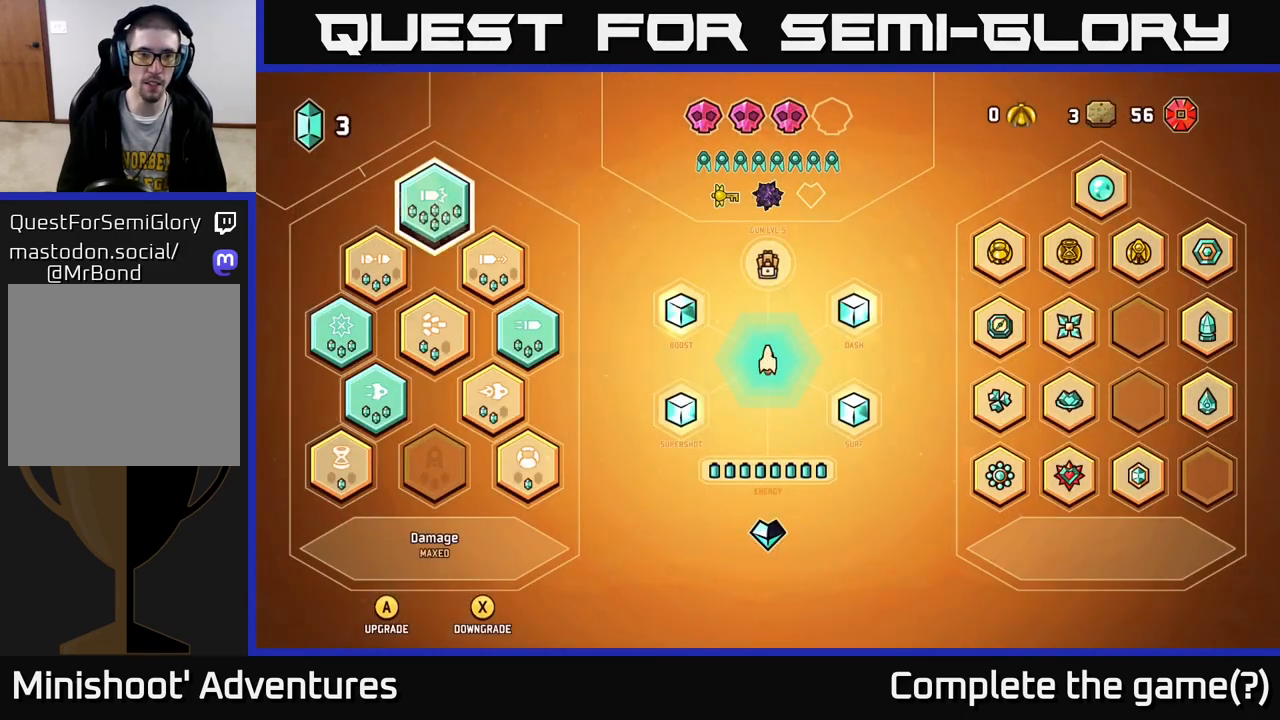
{"buttons": [], "left_stick": "center", "right_stick": "center", "events": []}
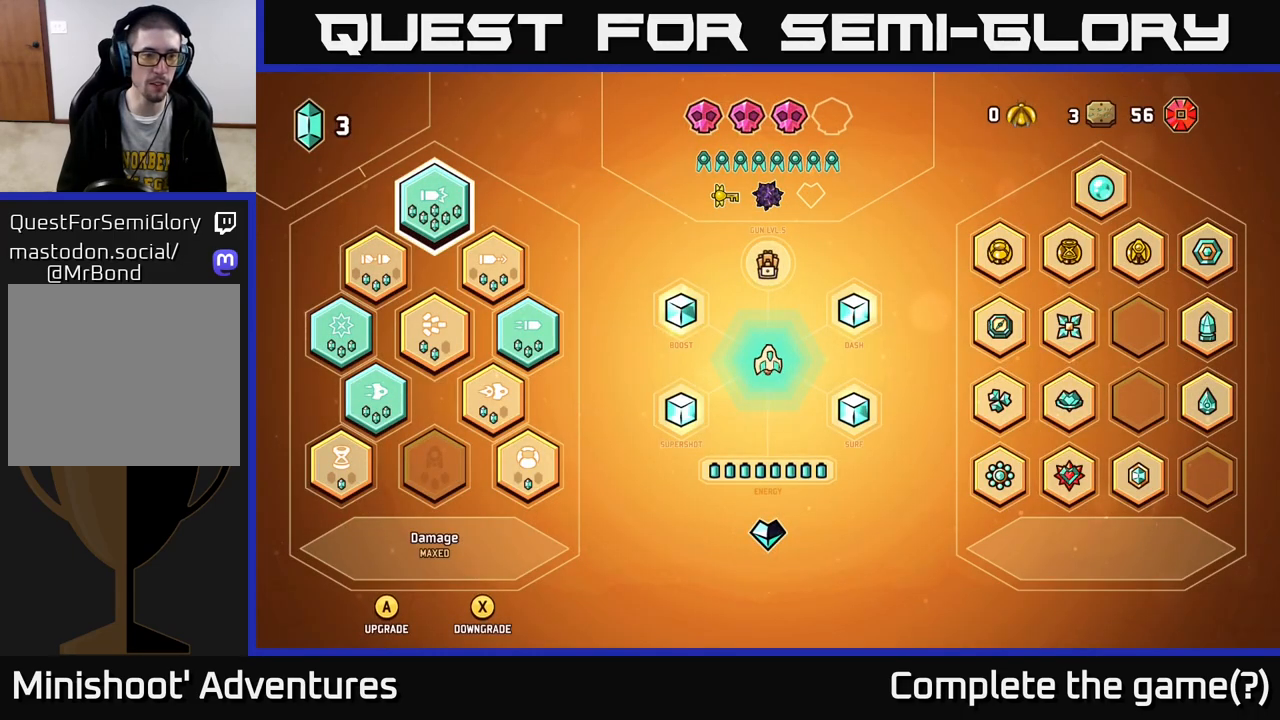
{"buttons": [], "left_stick": "center", "right_stick": "center", "events": []}
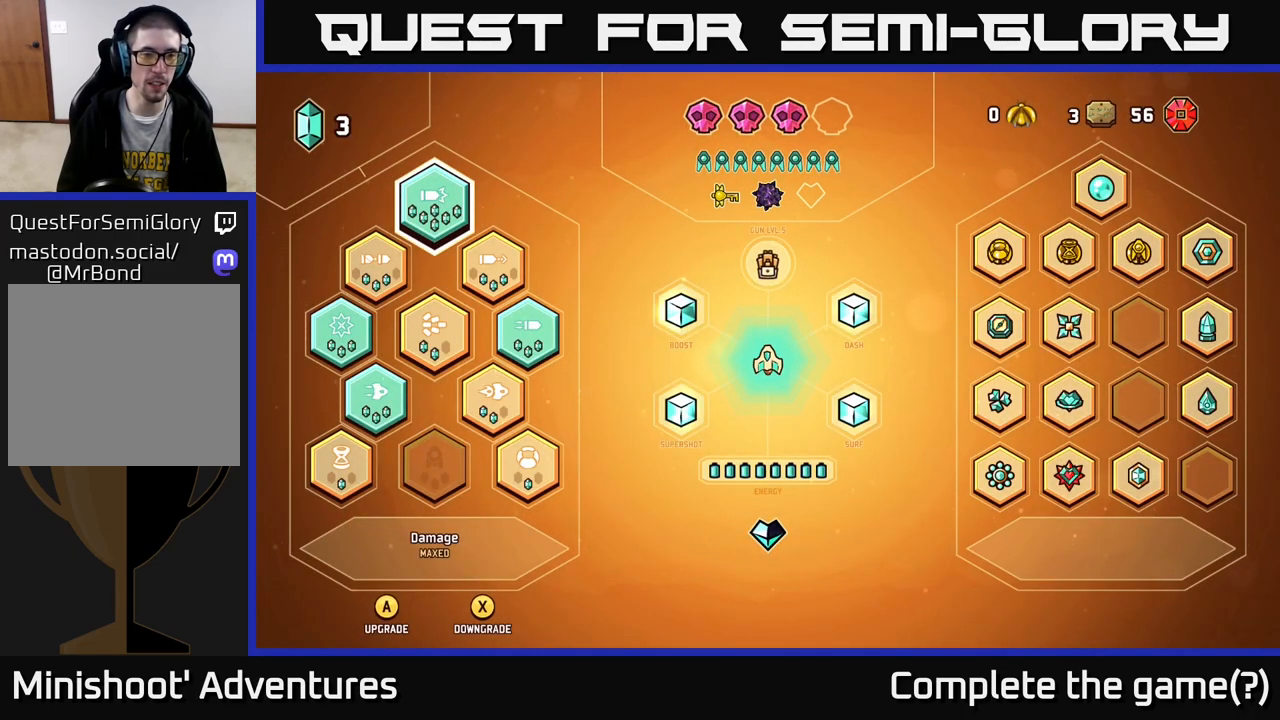
{"buttons": [], "left_stick": "center", "right_stick": "center", "events": []}
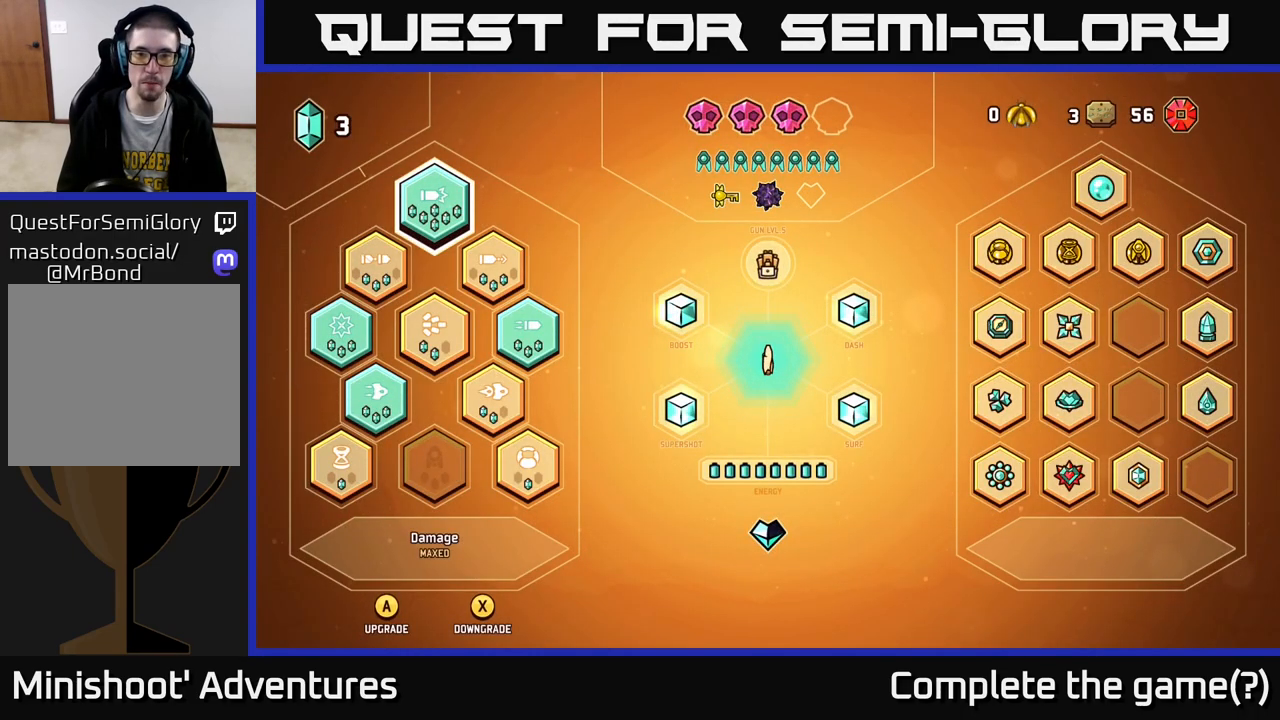
{"buttons": [], "left_stick": "center", "right_stick": "center", "events": []}
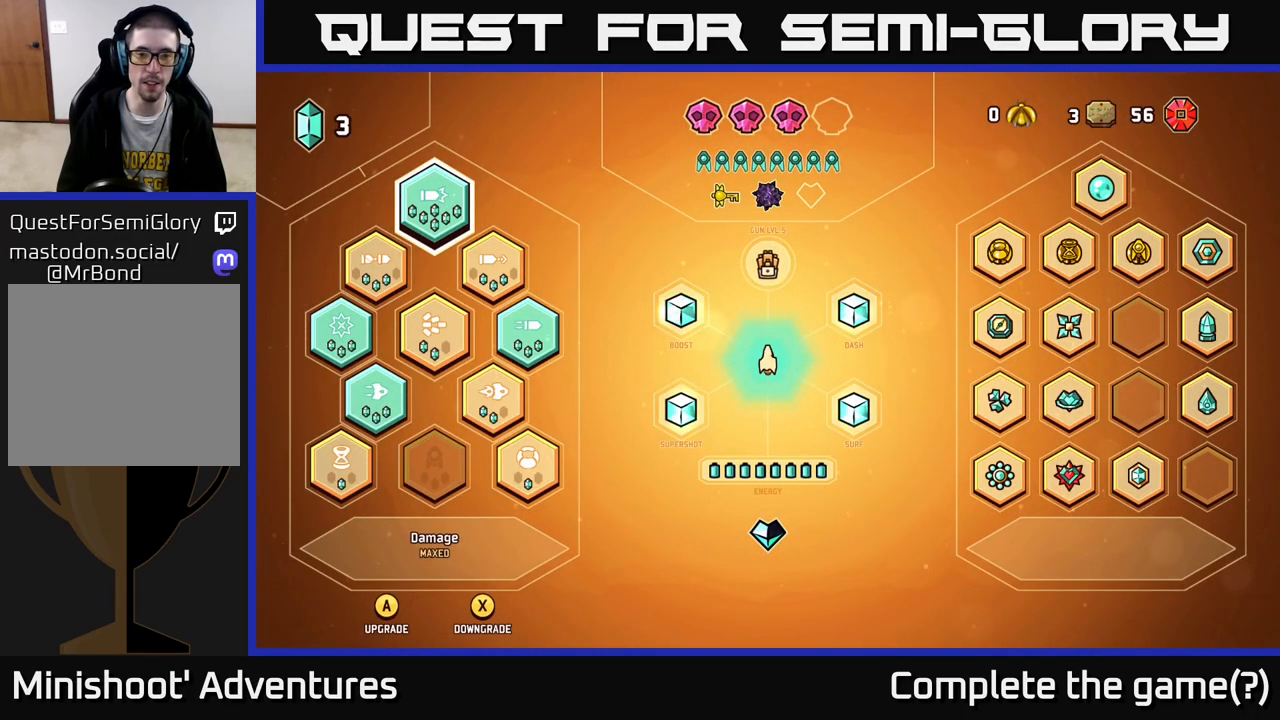
{"buttons": [], "left_stick": "center", "right_stick": "center", "events": [[133, "left_stick", "down"], [167, "right_stick", "down"], [200, "left_stick", "center"], [250, "left_stick", "up"], [417, "left_stick", "center"], [483, "right_stick", "center"]]}
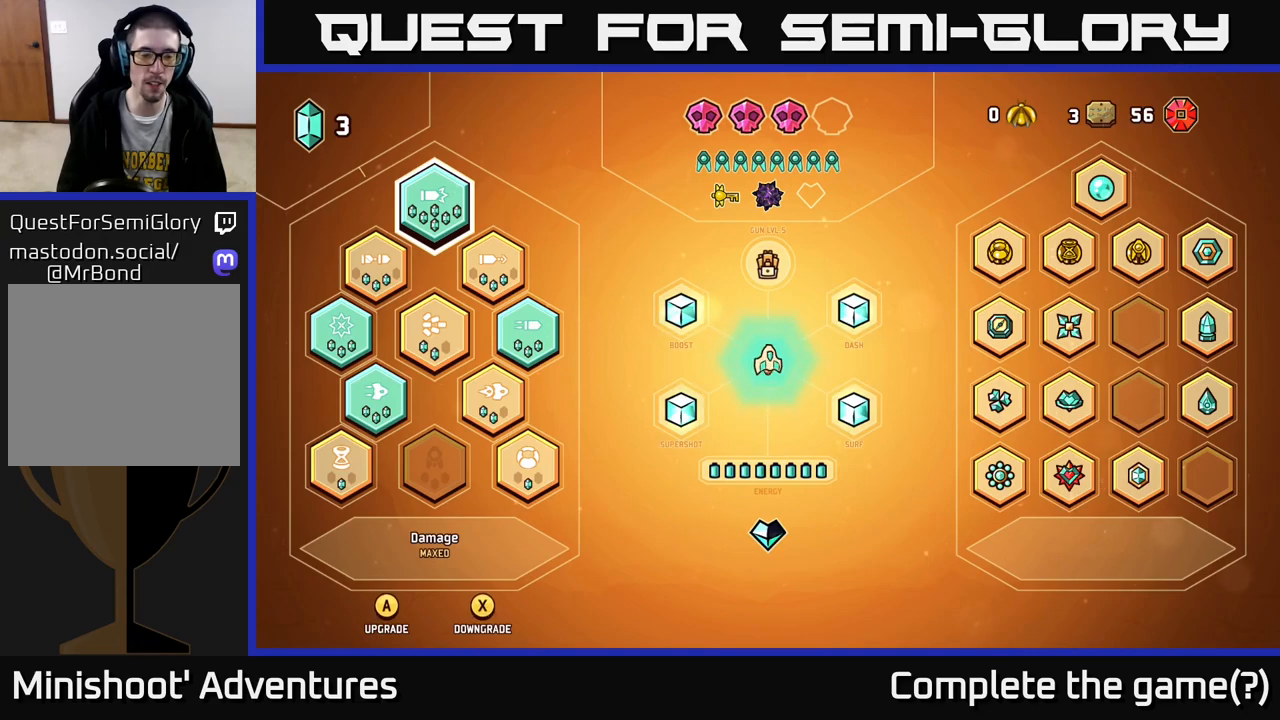
{"buttons": [], "left_stick": "center", "right_stick": "center", "events": []}
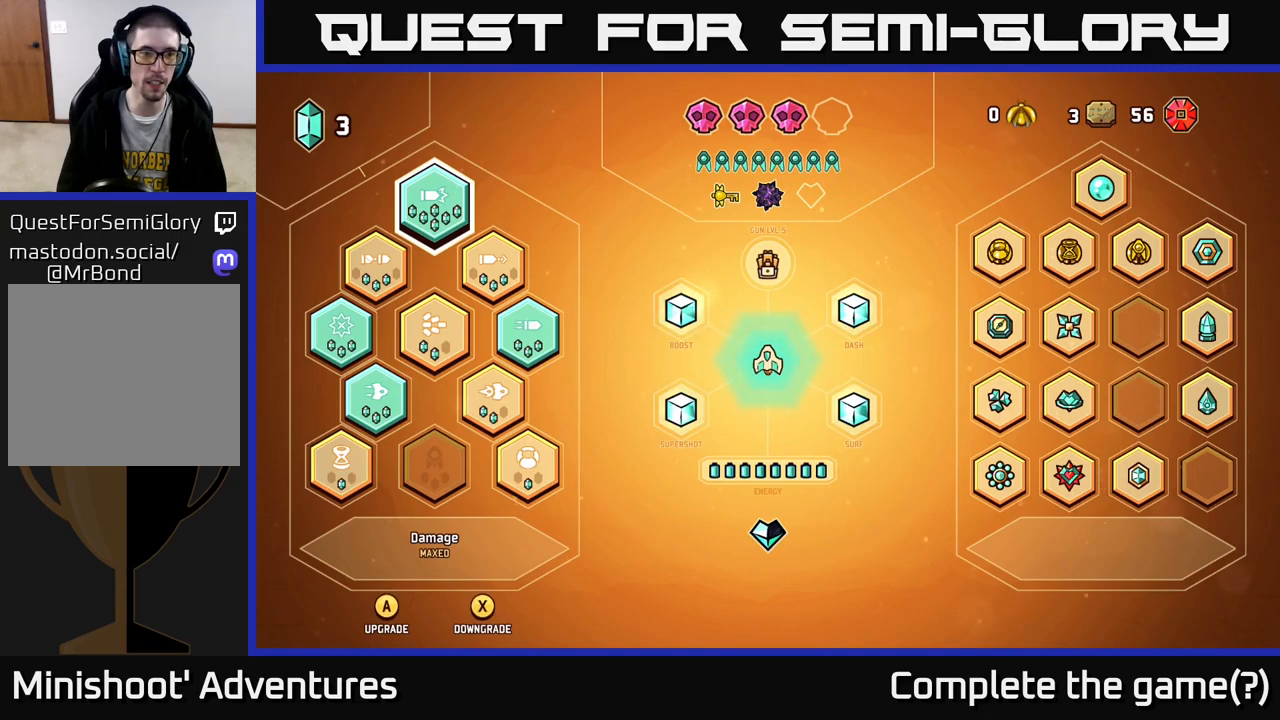
{"buttons": [], "left_stick": "center", "right_stick": "center", "events": []}
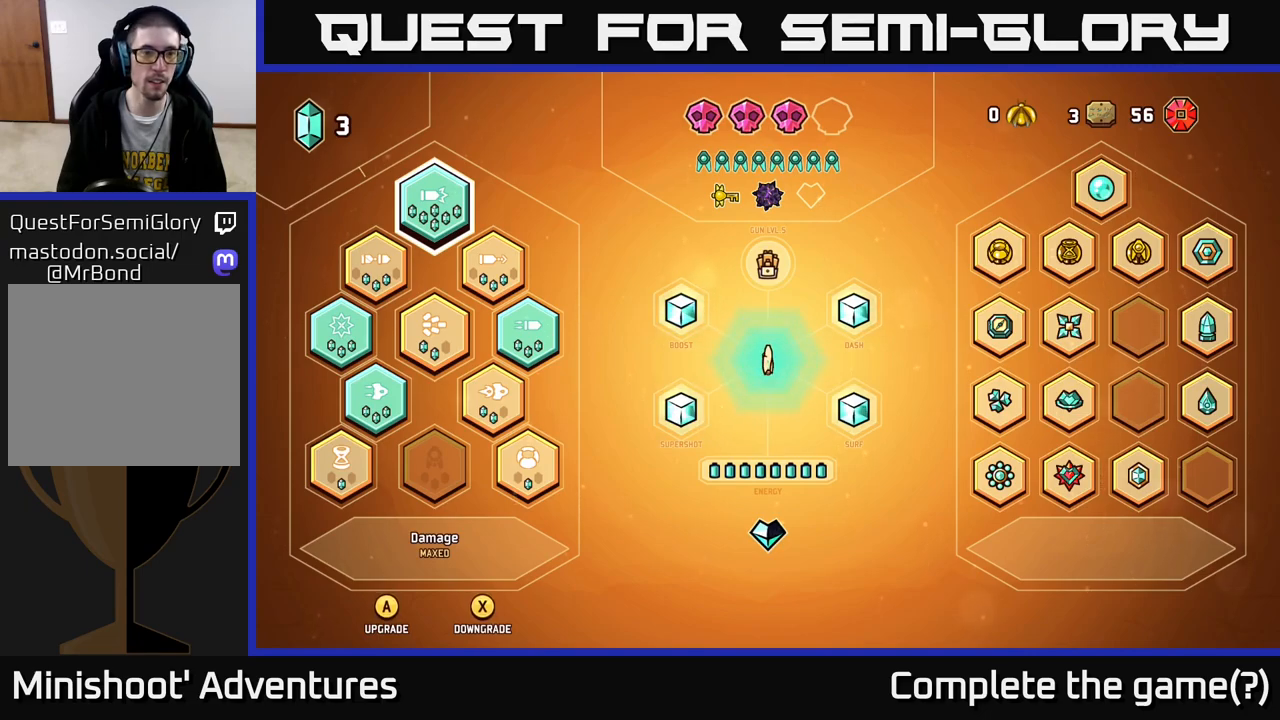
{"buttons": ["B"], "left_stick": "center", "right_stick": "center", "events": [[500, "B", "down"]]}
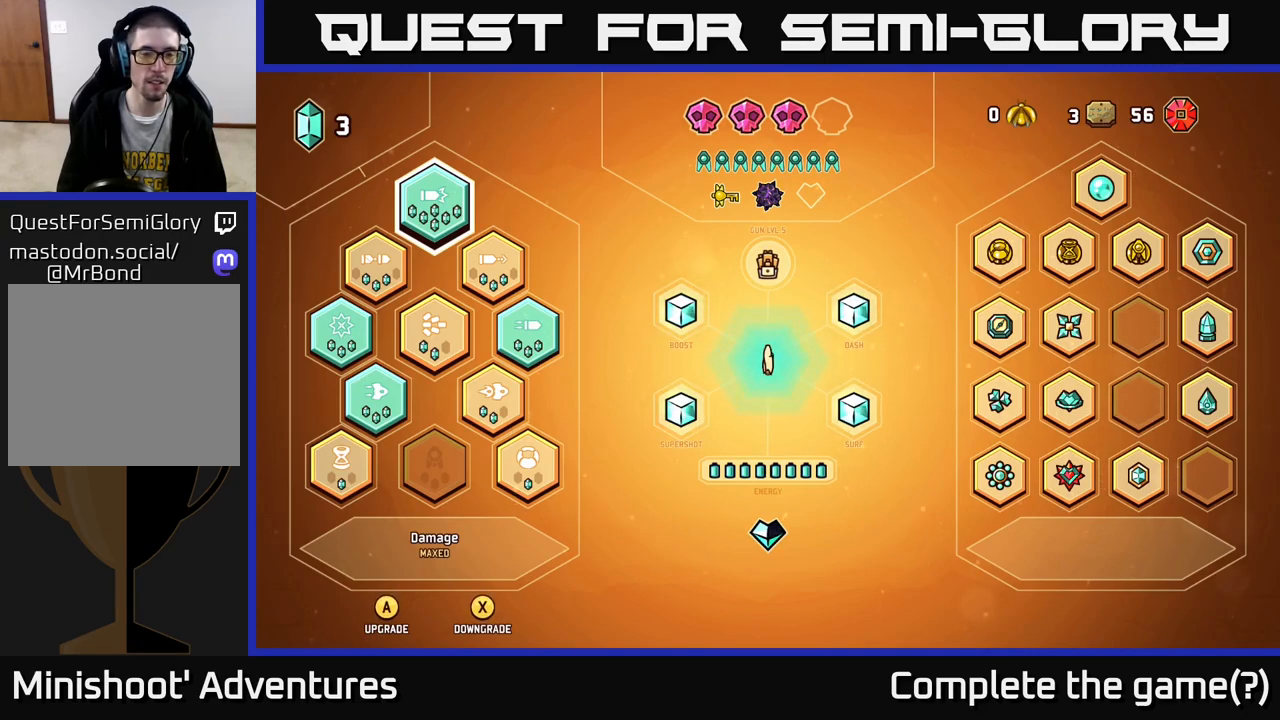
{"buttons": [], "left_stick": "center", "right_stick": "center", "events": [[83, "B", "up"], [217, "SELECT", "down"], [350, "SELECT", "up"]]}
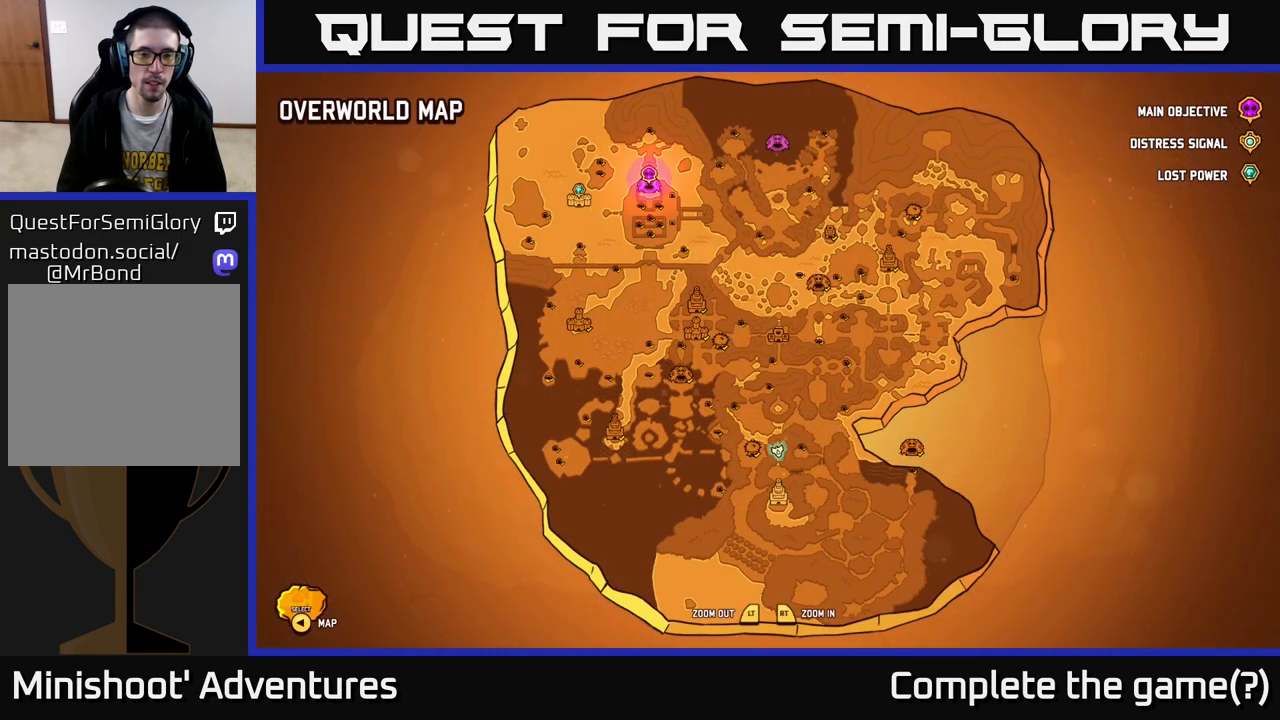
{"buttons": [], "left_stick": "center", "right_stick": "center", "events": []}
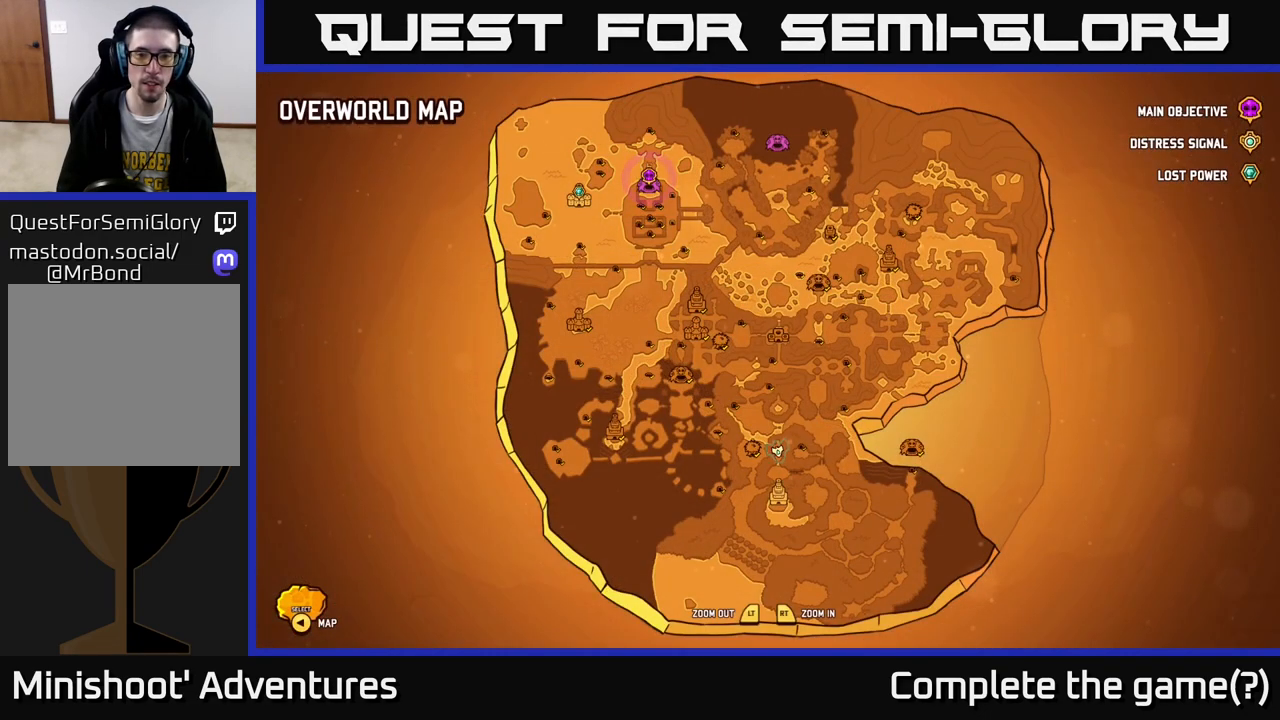
{"buttons": [], "left_stick": "center", "right_stick": "center", "events": []}
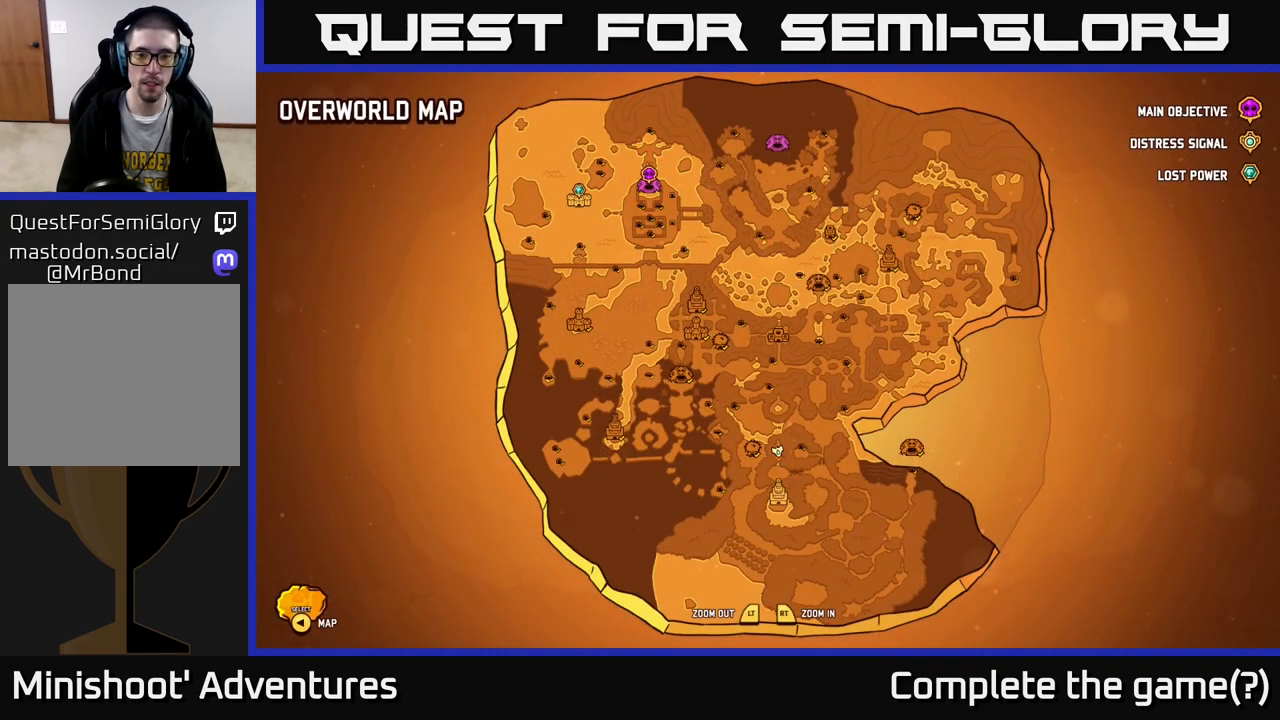
{"buttons": [], "left_stick": "down", "right_stick": "center", "events": [[150, "SELECT", "down"], [250, "SELECT", "up"], [400, "left_stick", "down"]]}
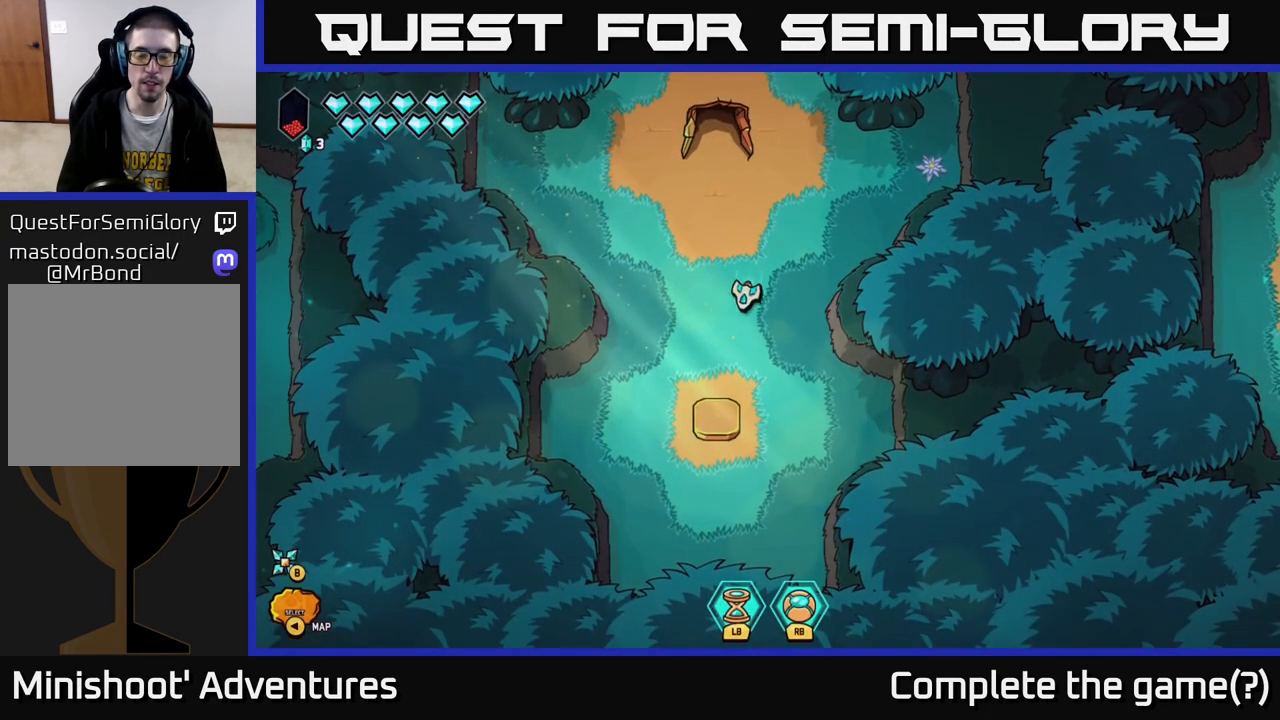
{"buttons": ["L2"], "left_stick": "down", "right_stick": "center", "events": [[450, "L2", "down"]]}
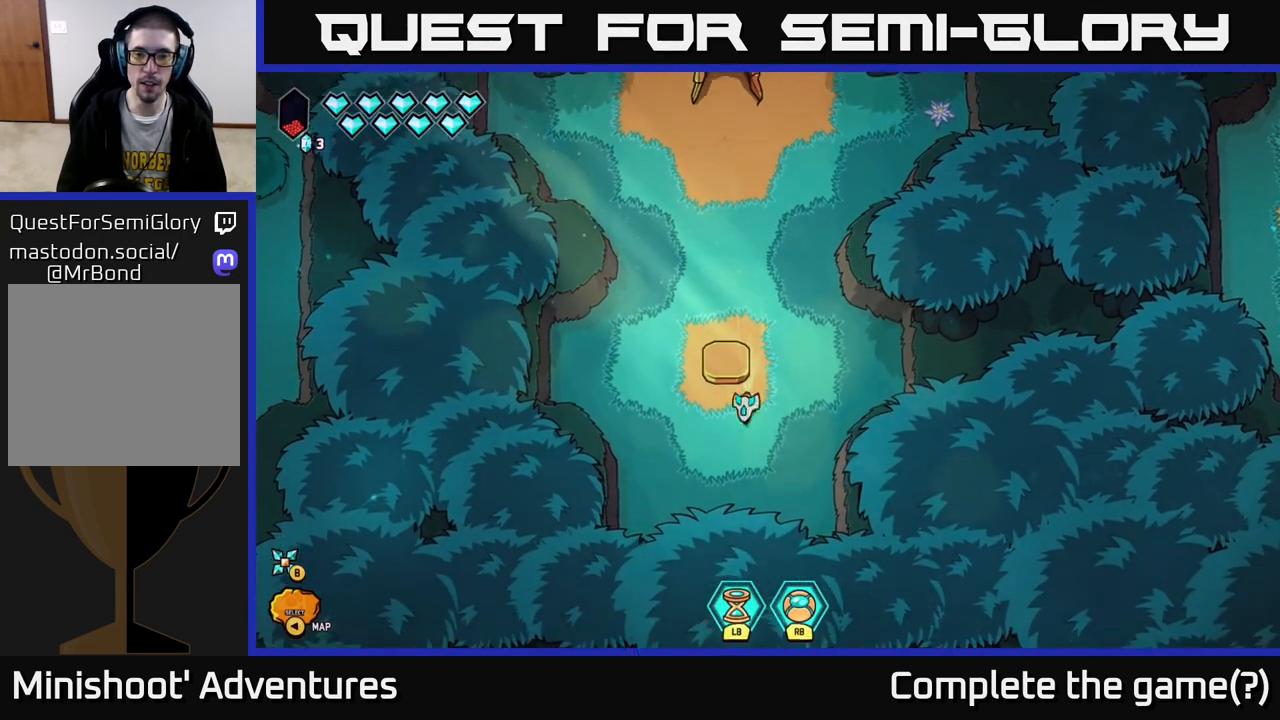
{"buttons": ["L2"], "left_stick": "down-right", "right_stick": "center", "events": [[417, "left_stick", "down-right"]]}